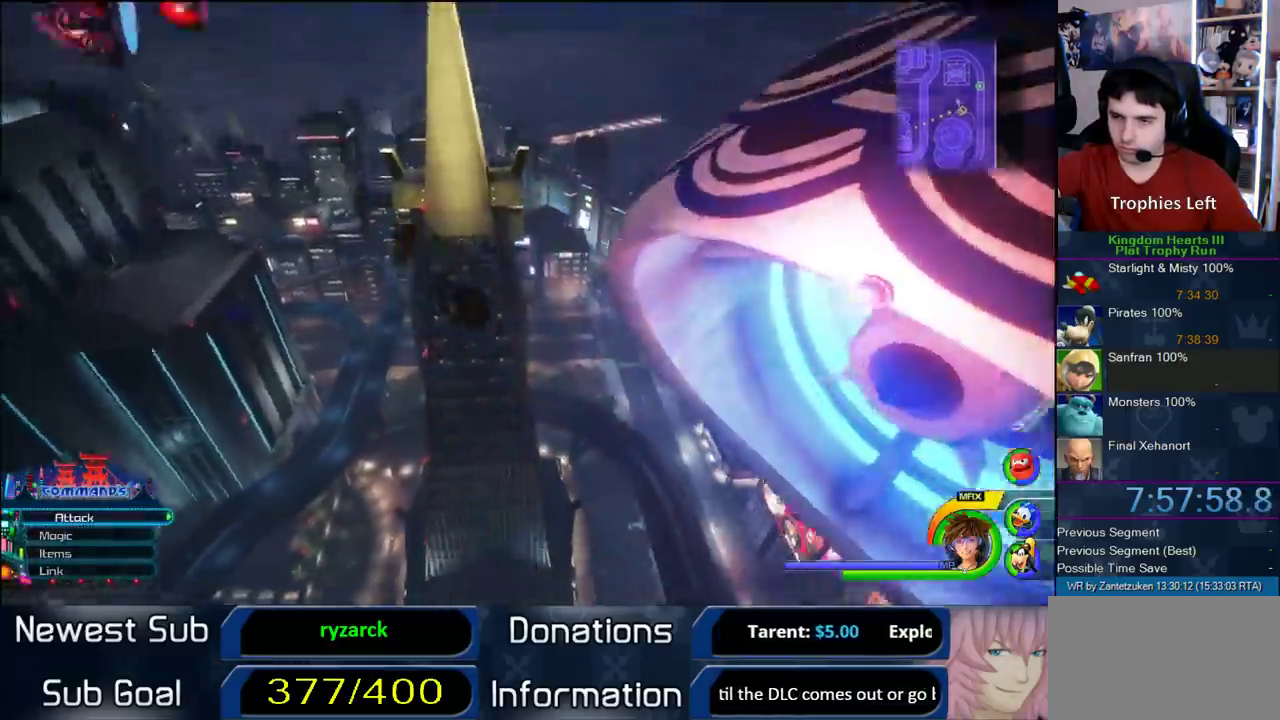
Gameplay with a controller (PlayStation layout); each line is a JSON object with the inputs held at the frame after it. "events" lists button and stick changes between this image and that frame as [ms after this image, input, new state], when the widget could be followed in between. Not read: R1.
{"buttons": [], "left_stick": "up-right", "right_stick": "center", "events": [[17, "left_stick", "up-right"]]}
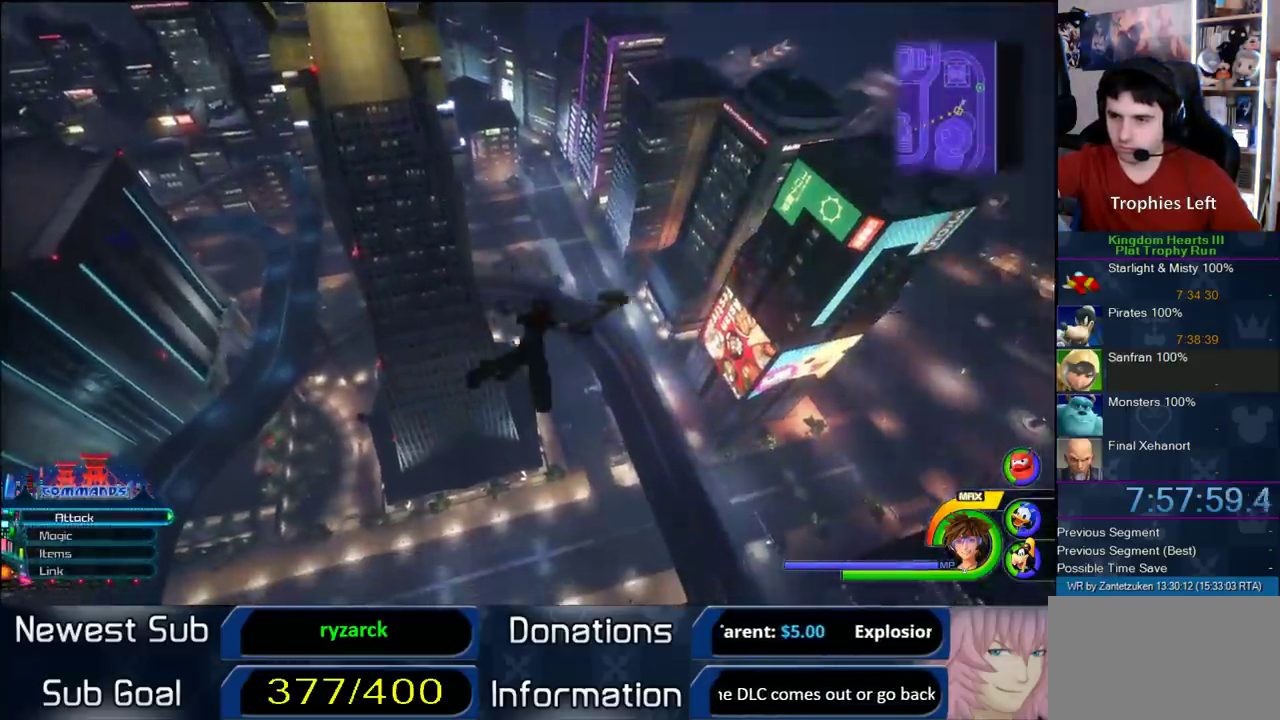
{"buttons": [], "left_stick": "up-right", "right_stick": "center", "events": []}
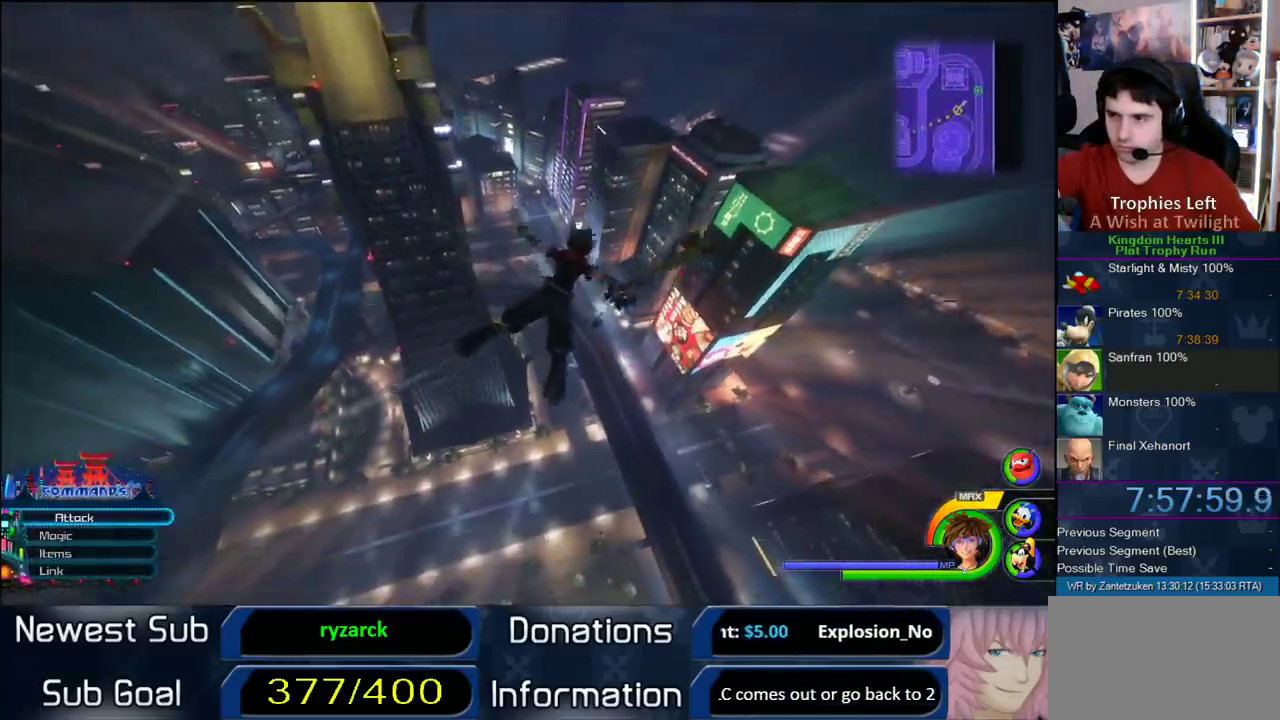
{"buttons": [], "left_stick": "up-right", "right_stick": "center", "events": []}
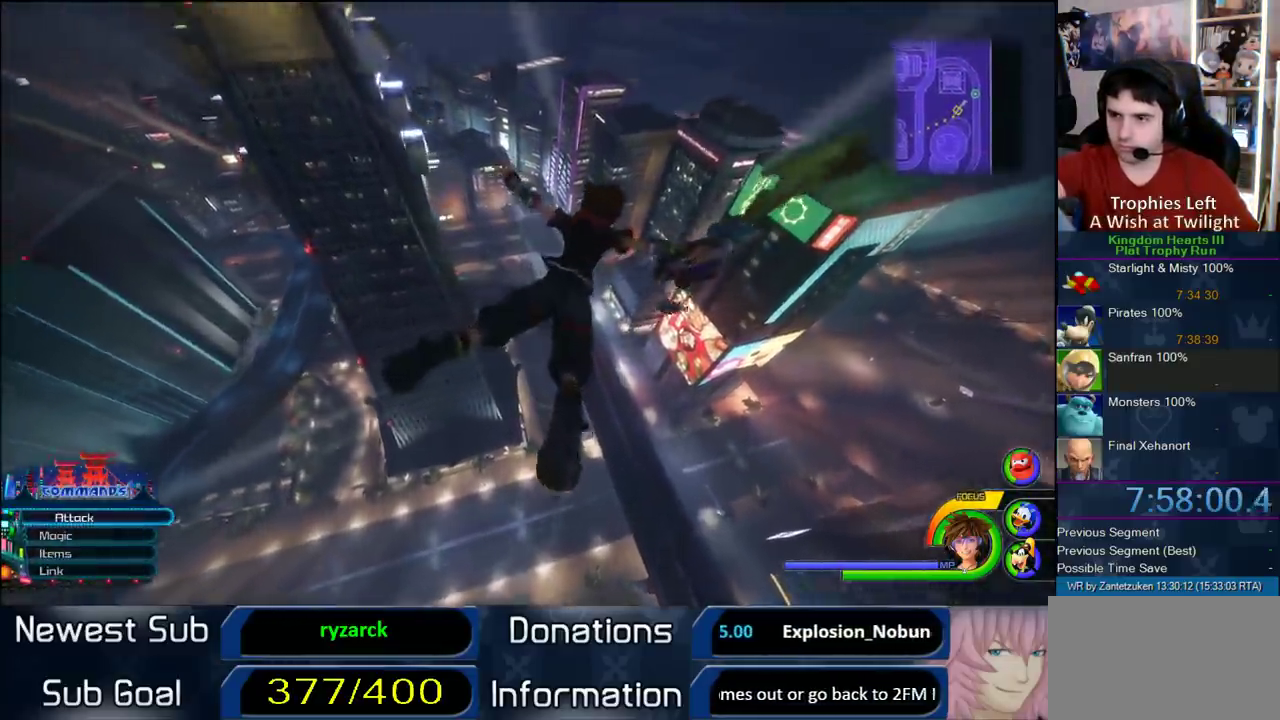
{"buttons": [], "left_stick": "center", "right_stick": "center", "events": [[383, "left_stick", "center"]]}
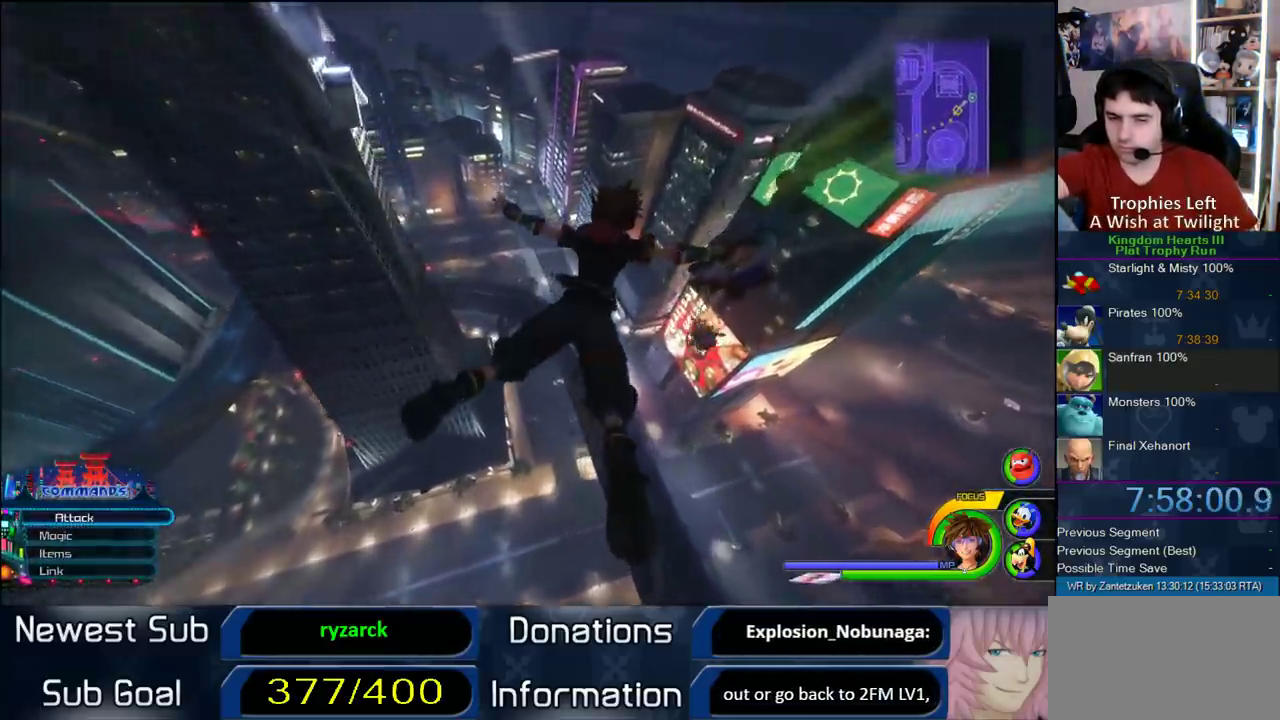
{"buttons": [], "left_stick": "center", "right_stick": "center", "events": []}
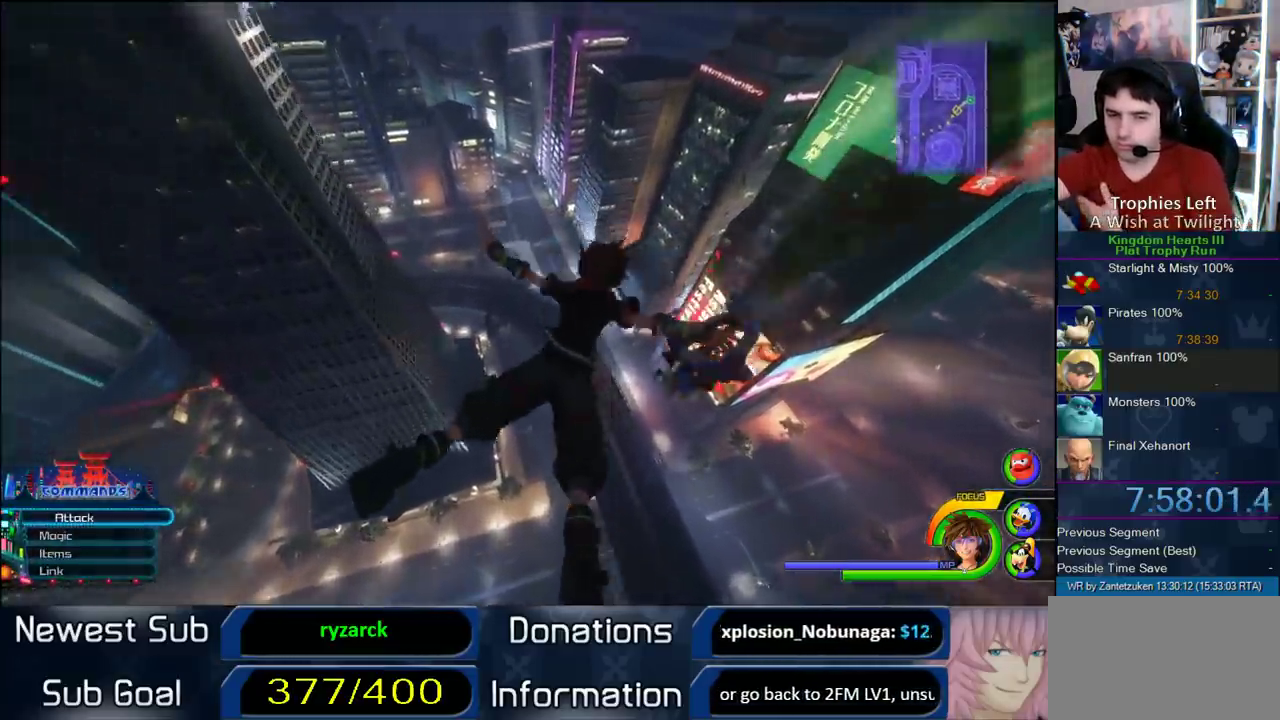
{"buttons": [], "left_stick": "center", "right_stick": "center", "events": []}
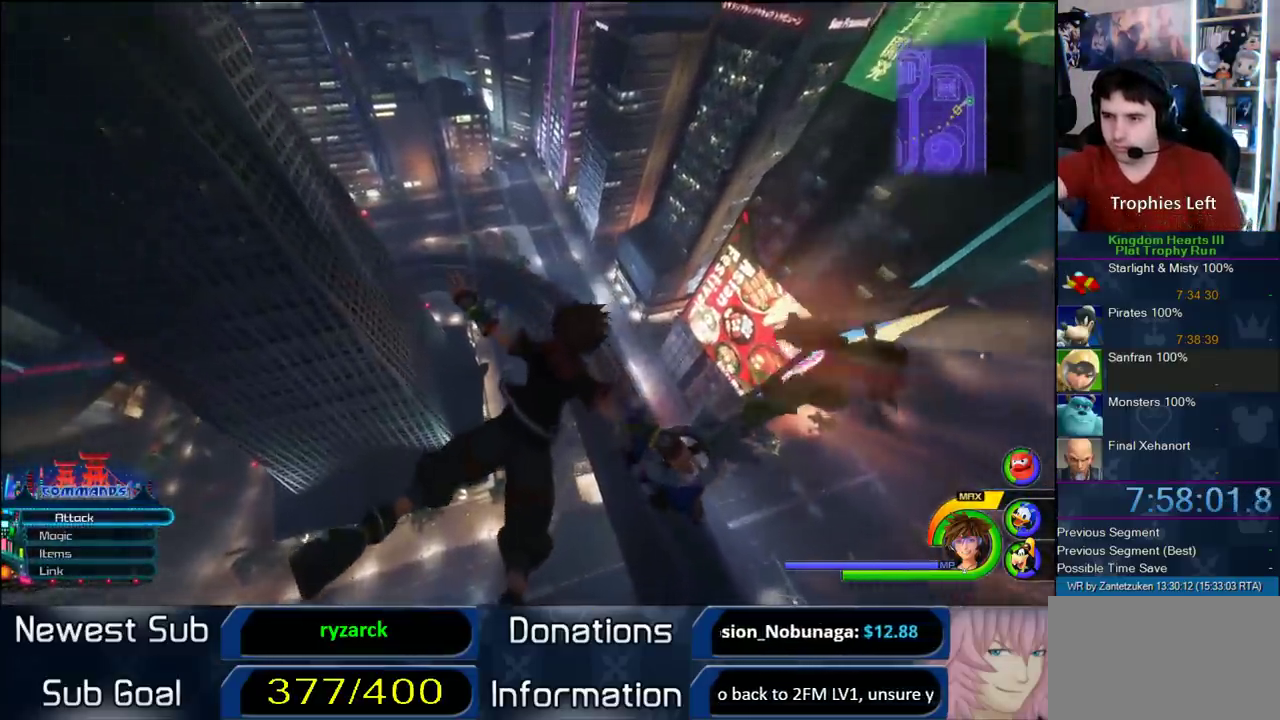
{"buttons": [], "left_stick": "center", "right_stick": "center", "events": []}
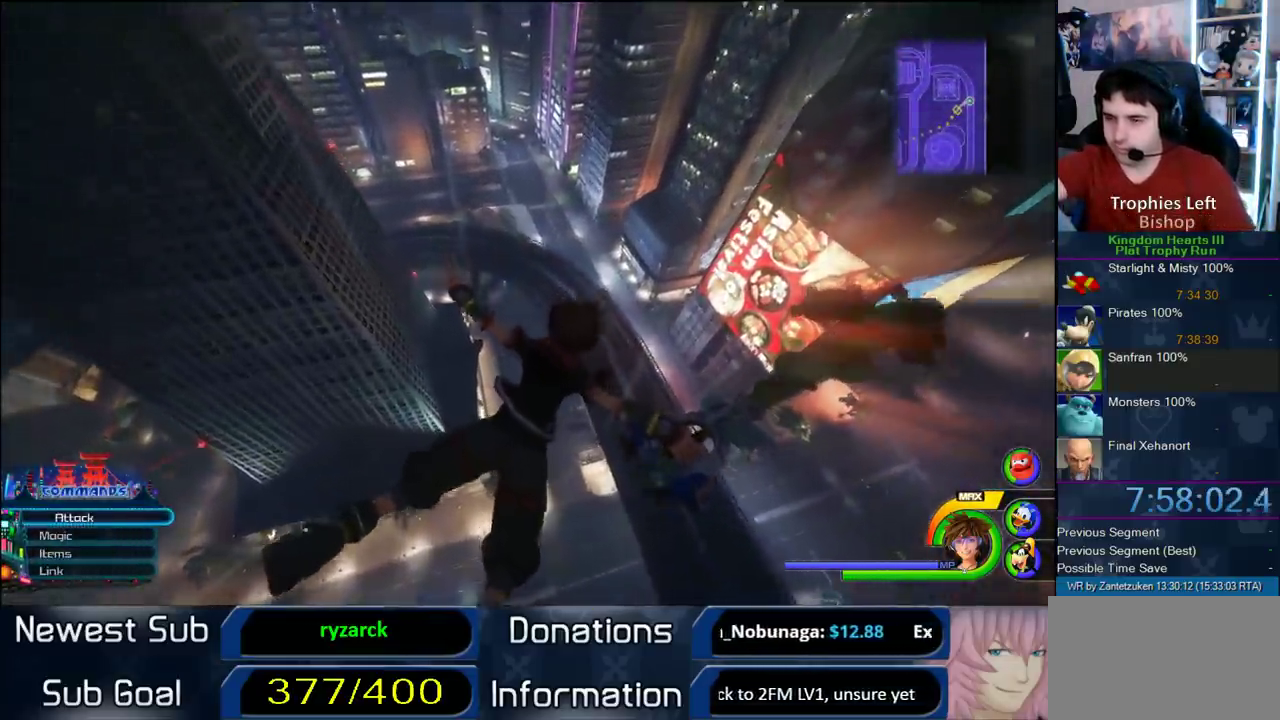
{"buttons": [], "left_stick": "up-left", "right_stick": "center", "events": [[233, "left_stick", "up-left"]]}
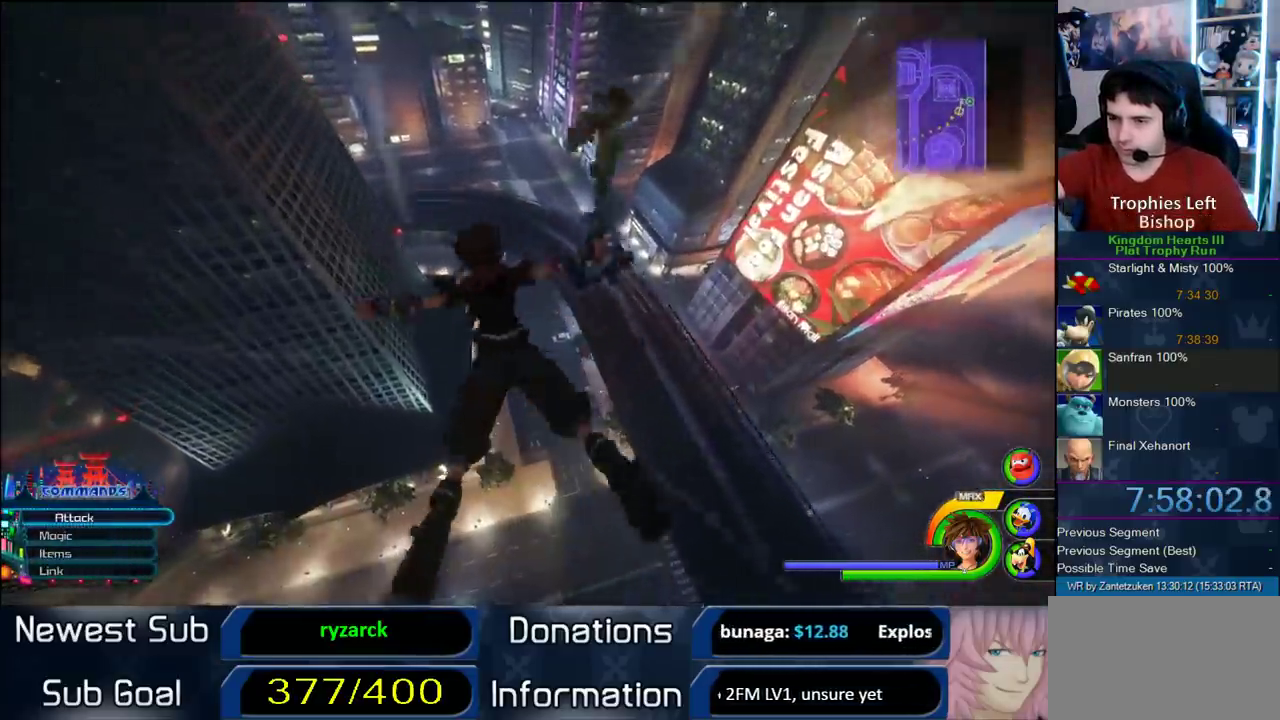
{"buttons": [], "left_stick": "up", "right_stick": "center", "events": [[83, "left_stick", "up"]]}
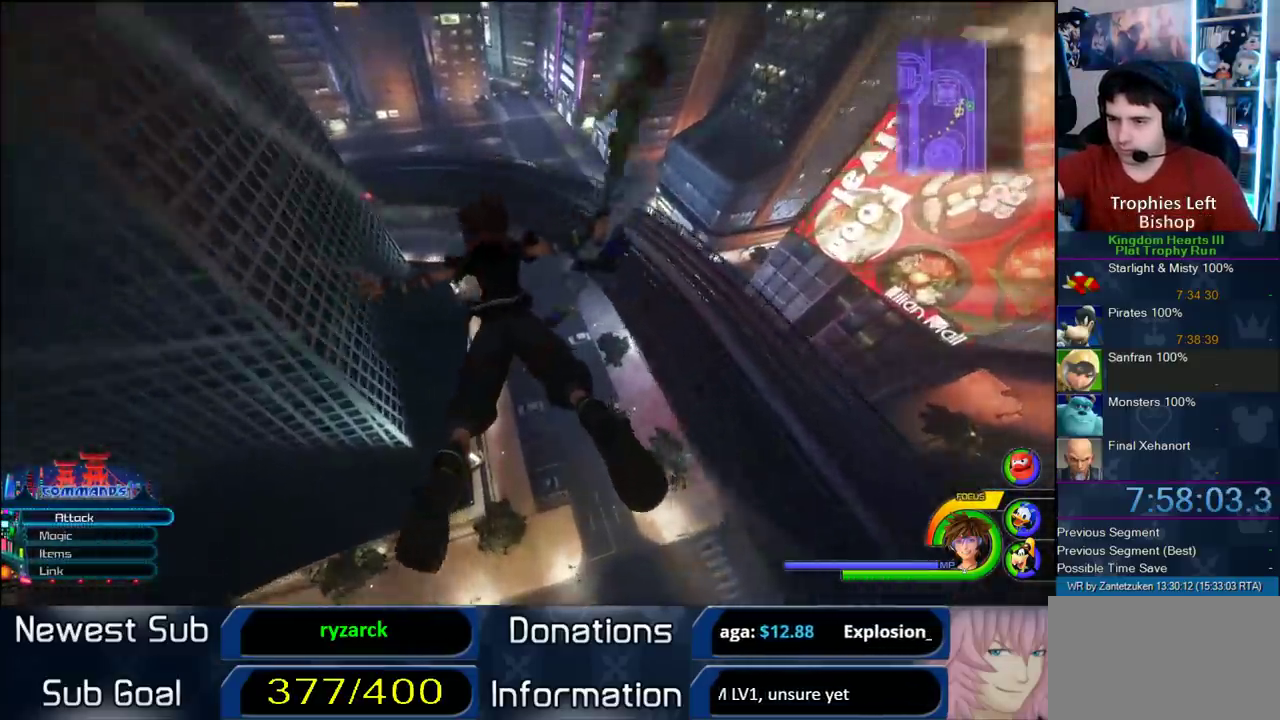
{"buttons": [], "left_stick": "up-right", "right_stick": "left", "events": [[50, "left_stick", "center"], [400, "right_stick", "left"], [450, "left_stick", "up-right"]]}
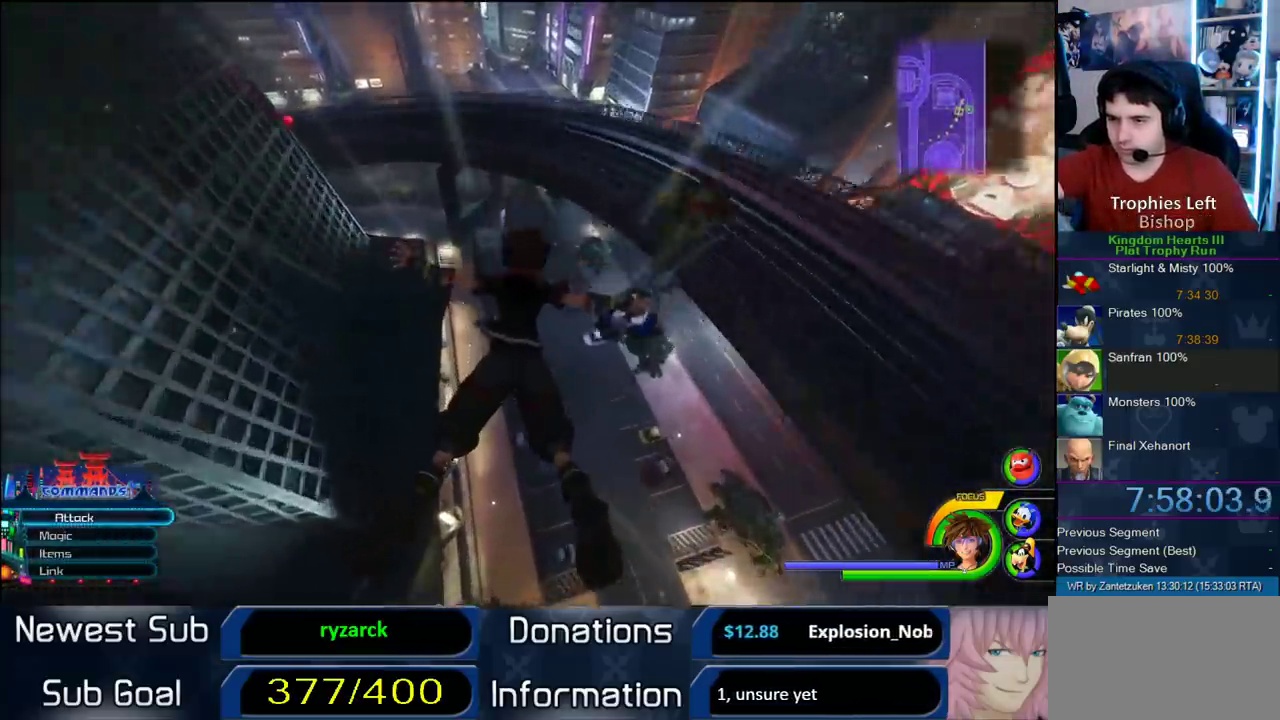
{"buttons": [], "left_stick": "center", "right_stick": "center", "events": [[400, "right_stick", "center"], [467, "left_stick", "center"]]}
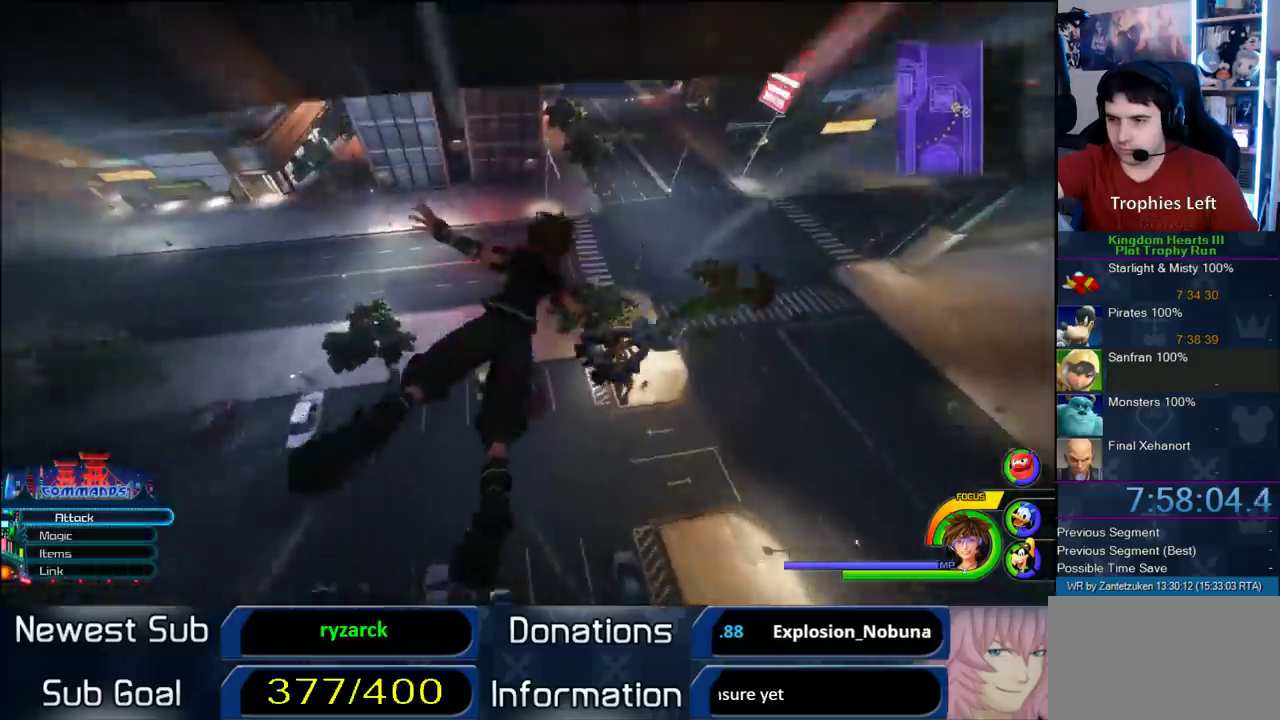
{"buttons": [], "left_stick": "center", "right_stick": "center", "events": [[83, "left_stick", "up-right"], [383, "left_stick", "center"]]}
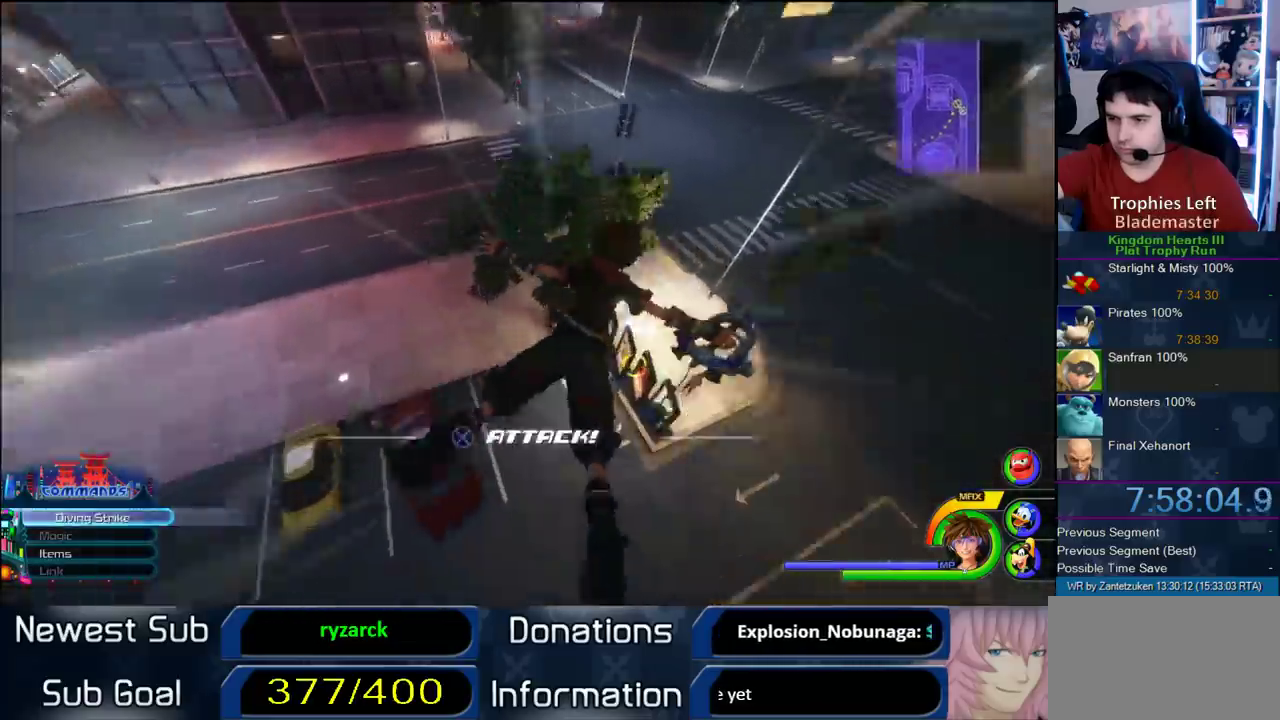
{"buttons": [], "left_stick": "up-right", "right_stick": "left", "events": [[67, "left_stick", "left"], [150, "right_stick", "left"], [200, "left_stick", "center"], [433, "left_stick", "up-right"]]}
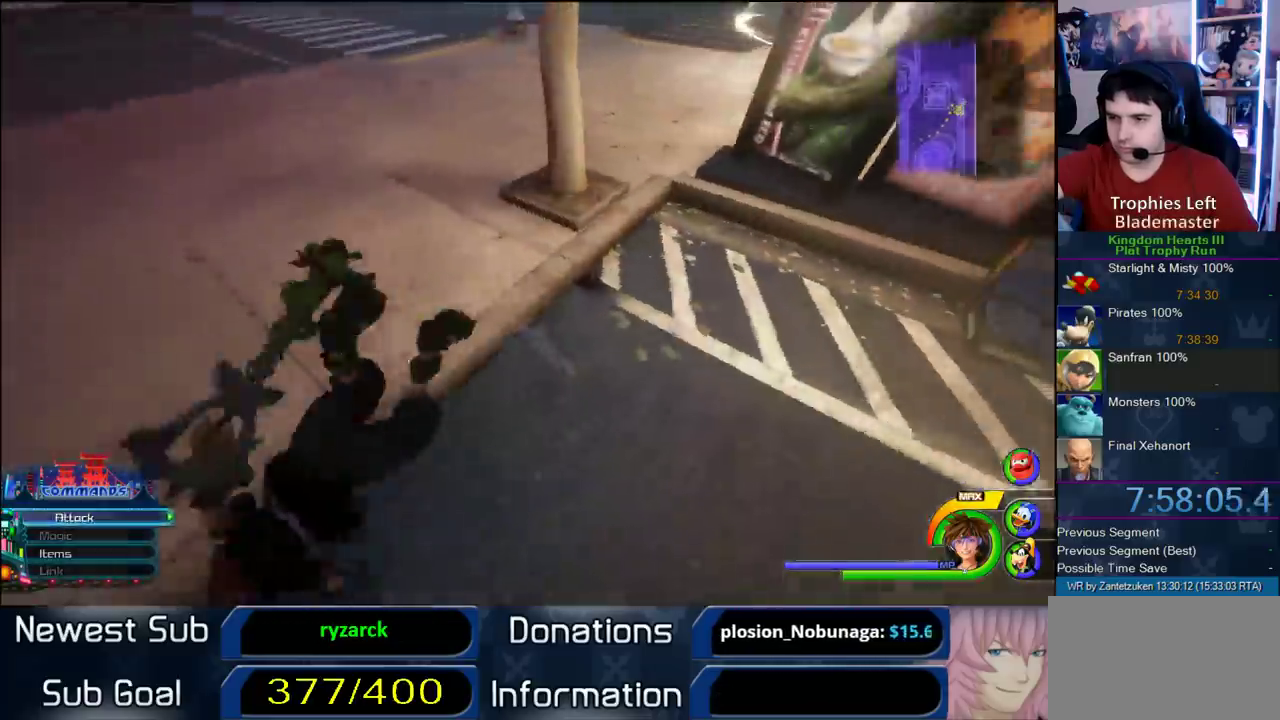
{"buttons": ["SQUARE"], "left_stick": "up-left", "right_stick": "center", "events": [[50, "left_stick", "up-left"], [67, "right_stick", "center"], [450, "SQUARE", "down"]]}
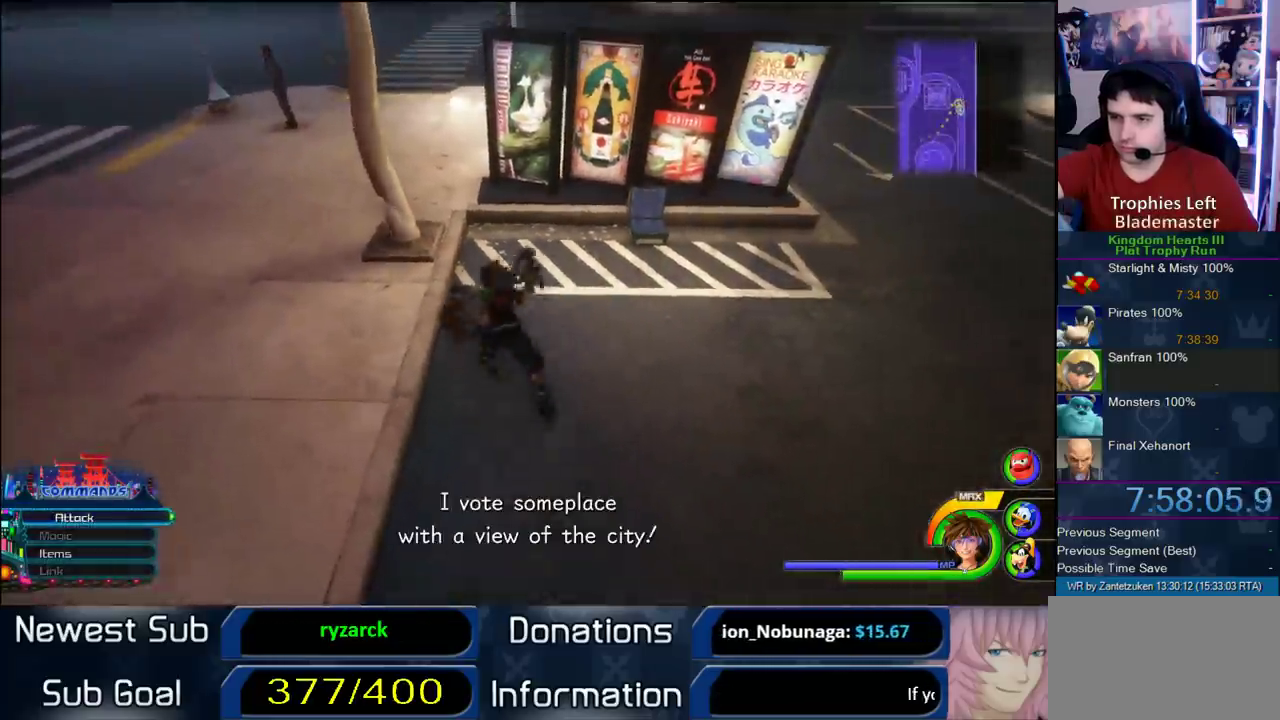
{"buttons": [], "left_stick": "up-left", "right_stick": "left"}
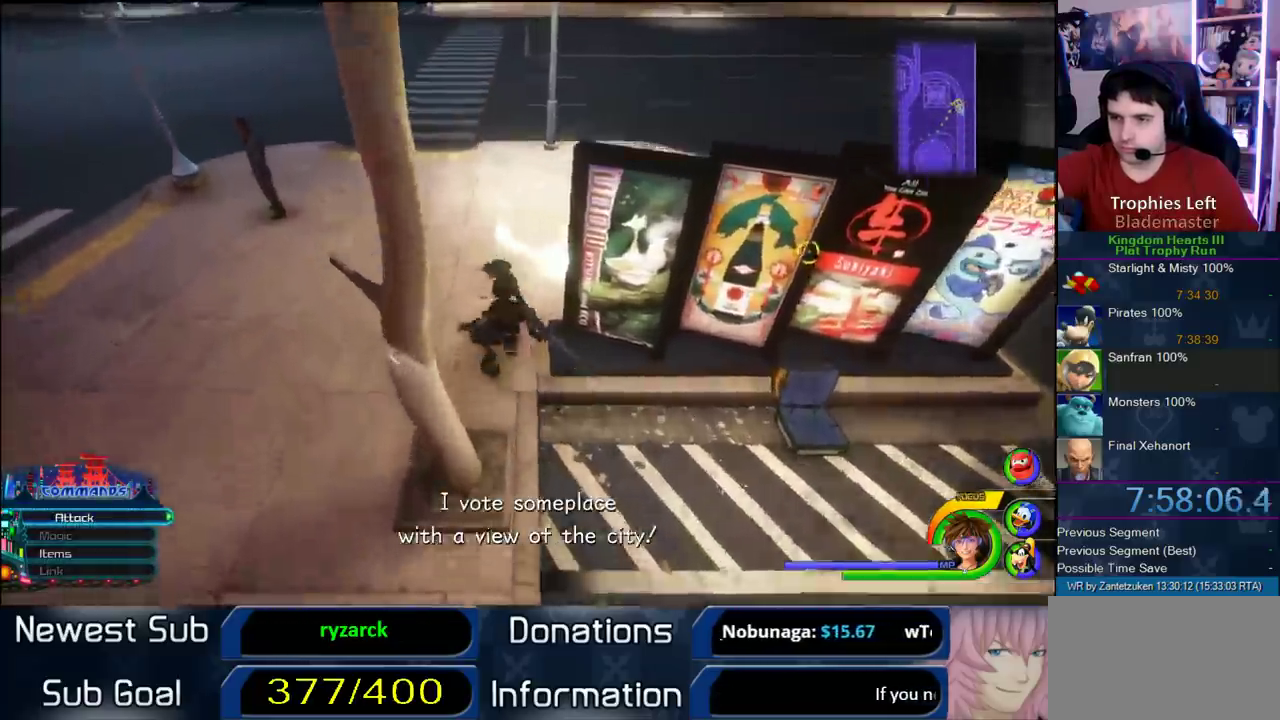
{"buttons": ["TRIANGLE"], "left_stick": "center", "right_stick": "center", "events": [[50, "right_stick", "center"], [183, "left_stick", "up-right"], [400, "TRIANGLE", "down"], [400, "left_stick", "center"]]}
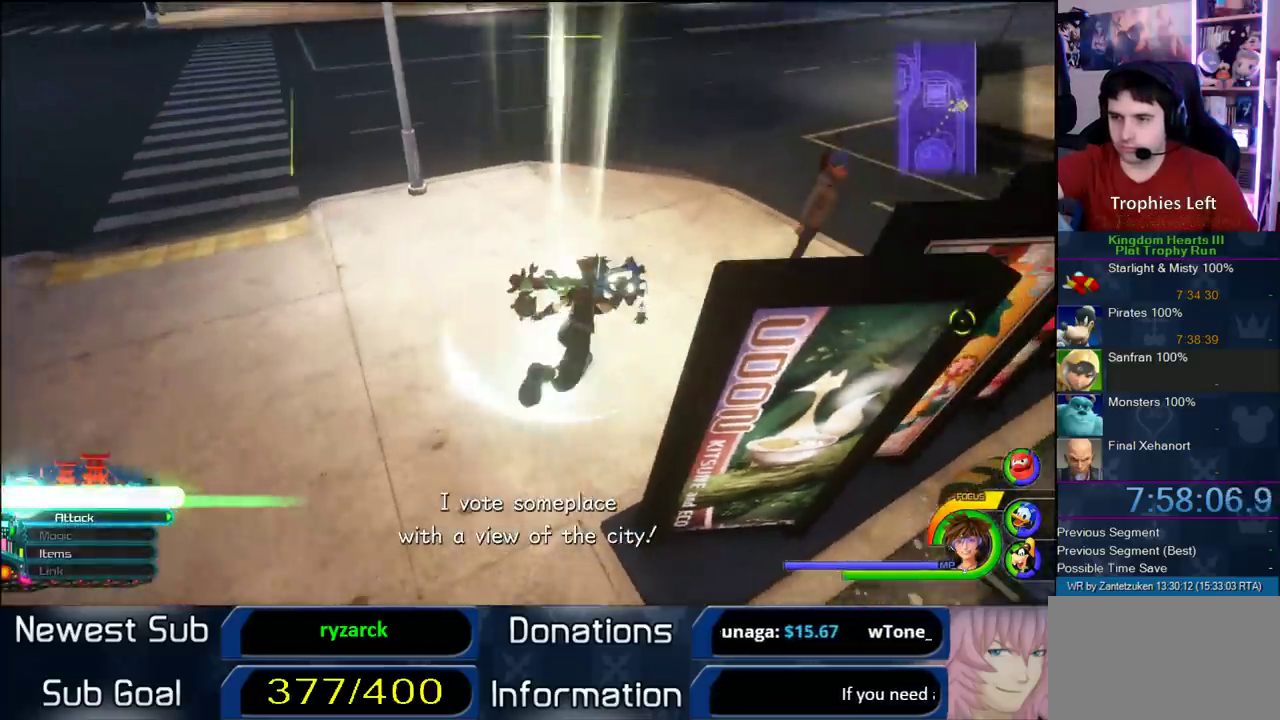
{"buttons": ["DPAD_DOWN"], "left_stick": "center", "right_stick": "center", "events": [[167, "TRIANGLE", "up"], [500, "DPAD_DOWN", "down"]]}
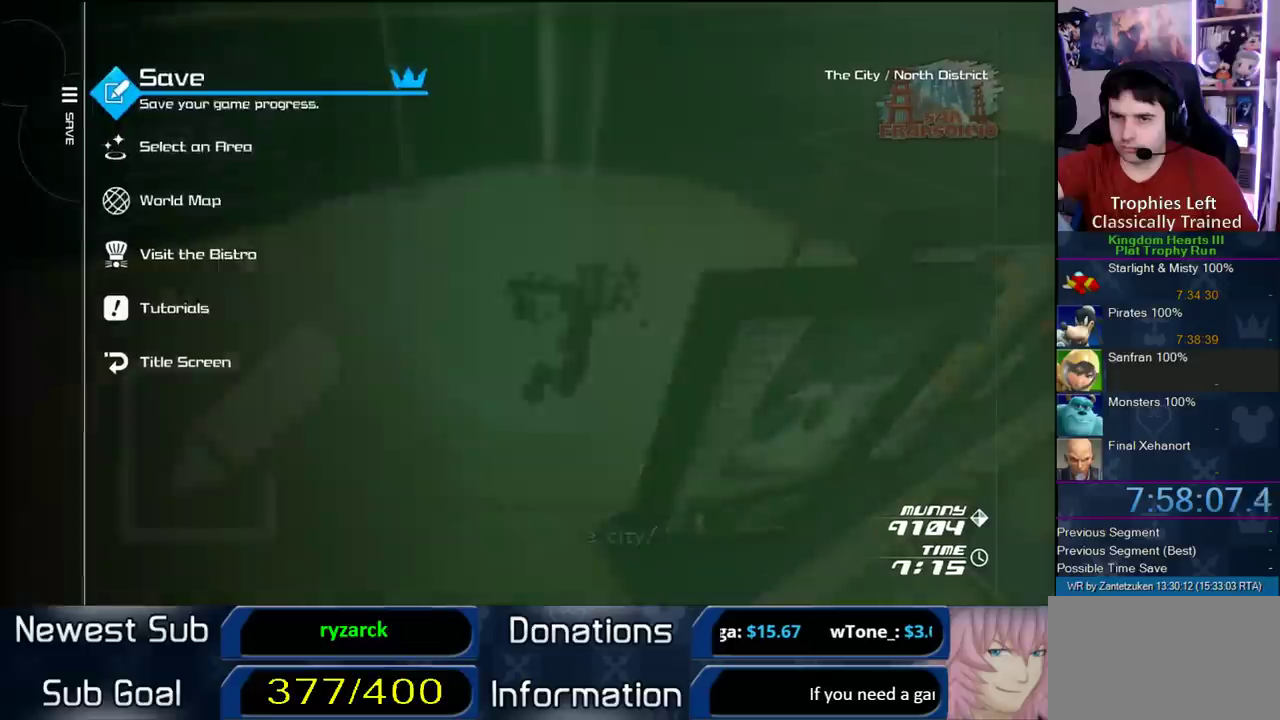
{"buttons": [], "left_stick": "center", "right_stick": "center", "events": [[50, "DPAD_DOWN", "up"], [183, "DPAD_DOWN", "down"], [217, "CIRCLE", "down"], [300, "DPAD_DOWN", "up"], [467, "CIRCLE", "up"]]}